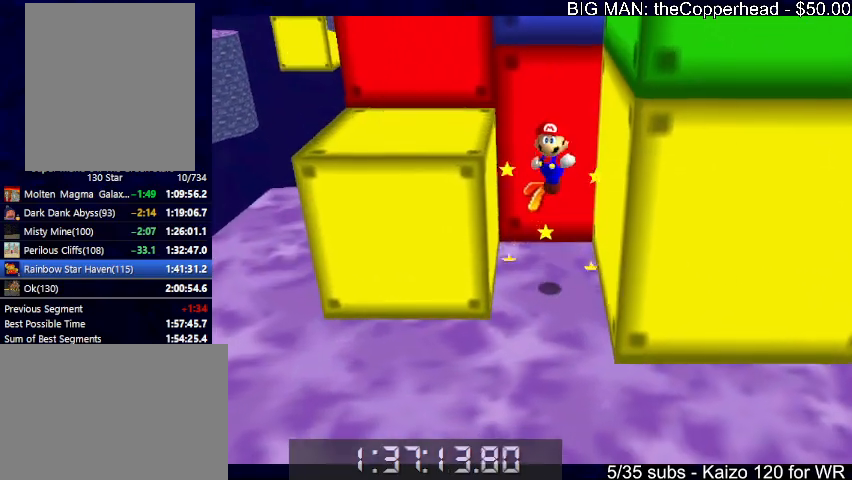
Gameplay with keyboard; each line is a JSON object with the keys held at the frame after it. "events" lists presses ("down") and releases ("up") of "0", "1", "2", "3", "4", "5", "6", "8", "a", "c", "d", "down", "left", "right", "s", "up", "x" and "z" between this image and that frame as [ms after this image, input, new state], when the widget could be followed in between. No other keys are recorded. Mouse input is not recorded.
{"keys": ["left"], "events": [[100, "6", "down"], [233, "6", "up"], [333, "left", "down"], [466, "down", "up"]]}
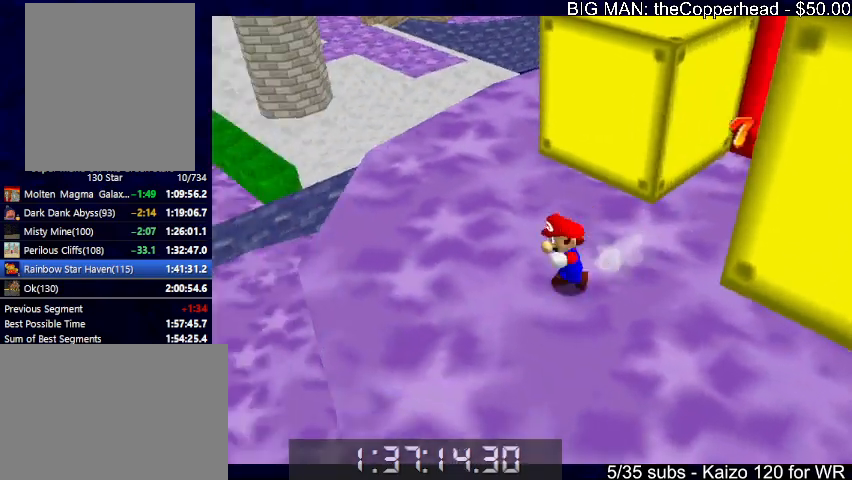
{"keys": ["c", "up"], "events": [[100, "up", "down"], [333, "left", "up"], [433, "c", "down"]]}
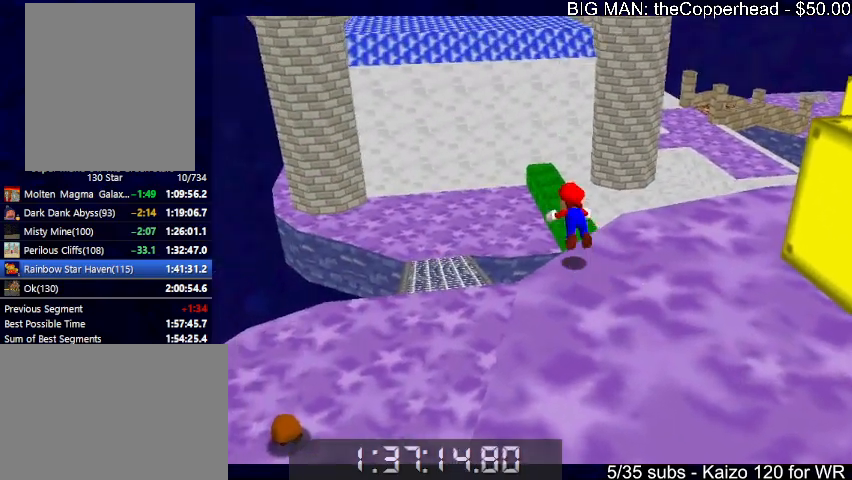
{"keys": ["left", "up"], "events": [[33, "c", "up"], [33, "left", "down"]]}
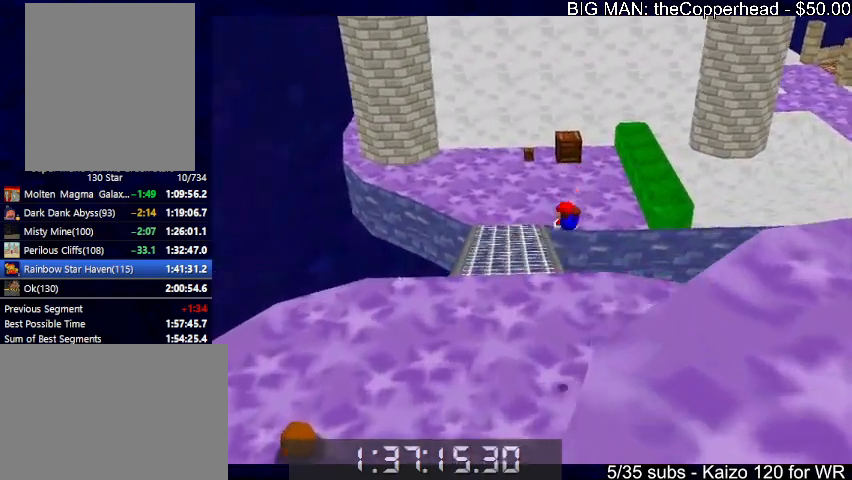
{"keys": ["c", "up", "x"], "events": [[133, "left", "up"], [400, "c", "down"], [400, "x", "down"]]}
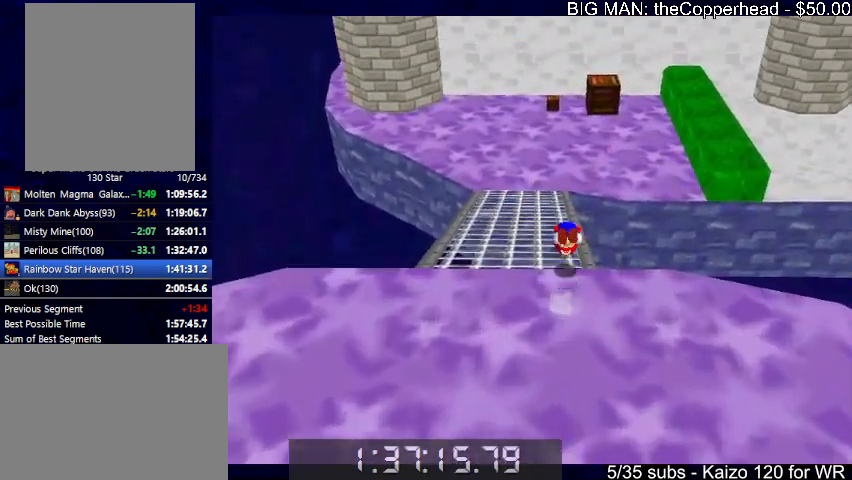
{"keys": ["up", "x"], "events": [[100, "c", "up"], [333, "left", "down"], [366, "left", "up"]]}
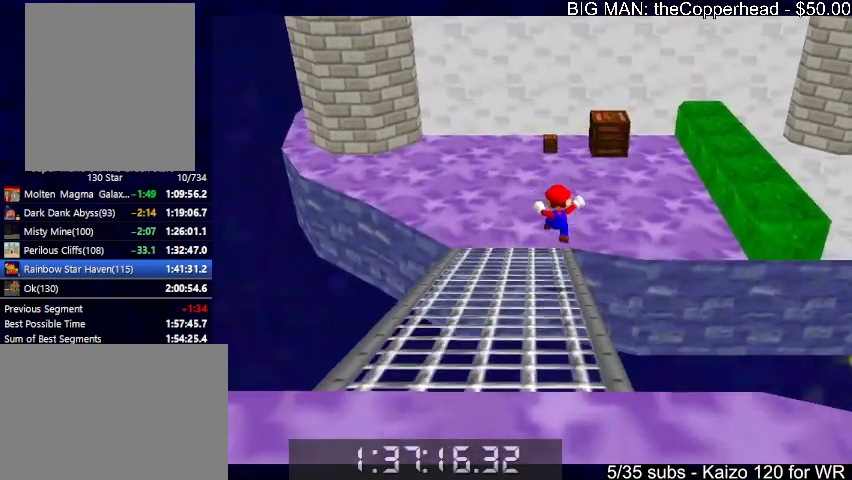
{"keys": ["right", "up", "x"], "events": [[200, "3", "down"], [200, "c", "down"], [300, "3", "up"], [333, "c", "up"], [400, "right", "down"]]}
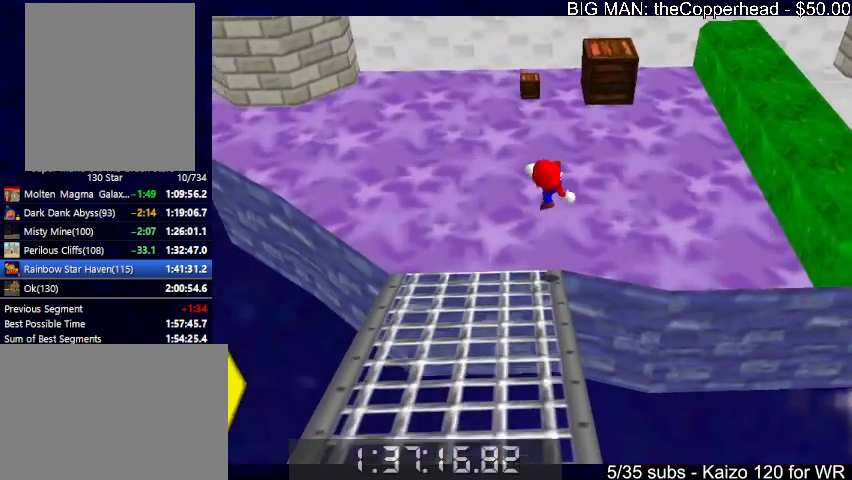
{"keys": ["right", "up", "x"], "events": []}
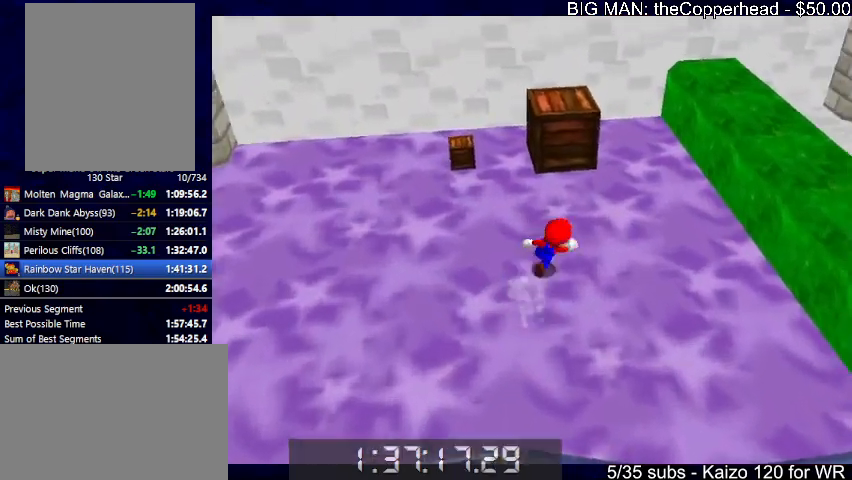
{"keys": ["right", "up", "x"], "events": [[100, "c", "down"], [100, "right", "up"], [100, "up", "up"], [133, "c", "up"], [133, "x", "up"], [266, "left", "down"], [266, "up", "down"], [333, "left", "up"], [433, "right", "down"], [466, "x", "down"]]}
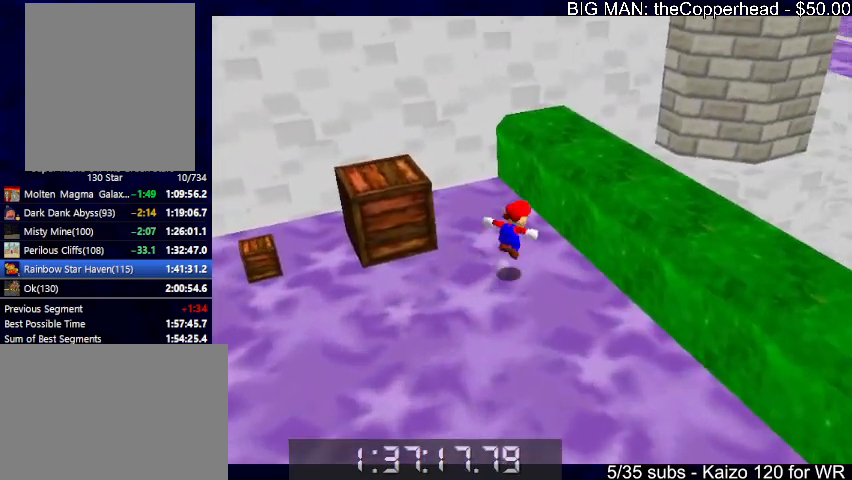
{"keys": ["right", "x"], "events": [[66, "6", "down"], [100, "x", "up"], [166, "6", "up"], [266, "6", "down"], [333, "6", "up"], [400, "up", "up"], [500, "x", "down"]]}
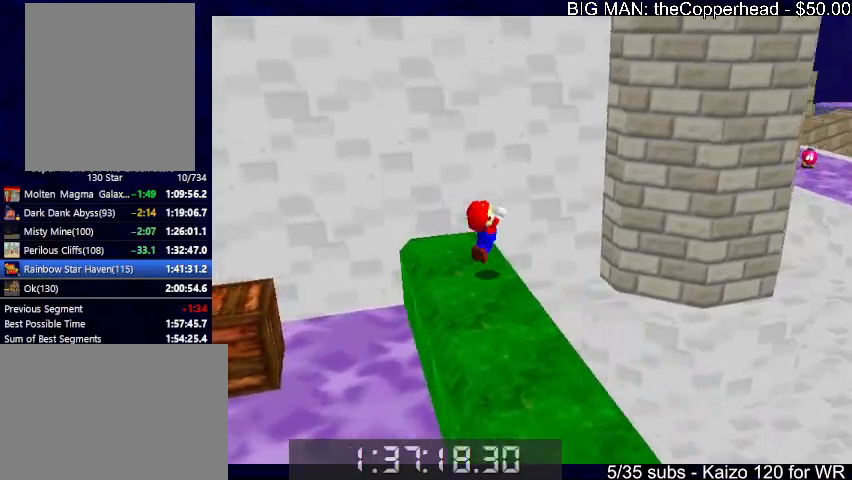
{"keys": ["right"], "events": [[33, "up", "down"], [400, "up", "up"], [466, "x", "up"]]}
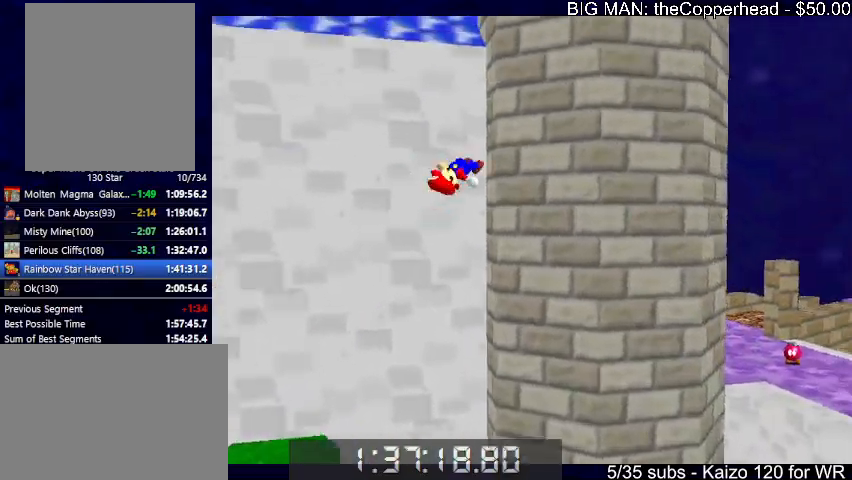
{"keys": ["c", "left", "up"], "events": [[133, "left", "down"], [133, "right", "up"], [133, "x", "down"], [300, "up", "down"], [400, "x", "up"], [466, "c", "down"]]}
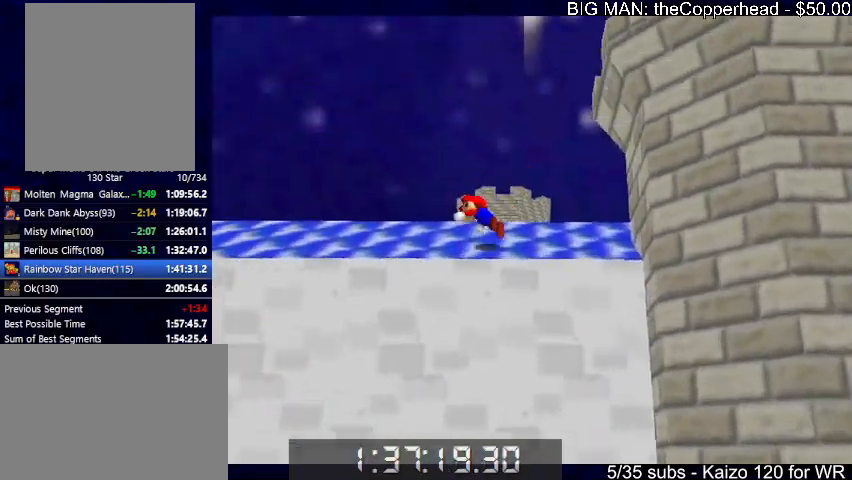
{"keys": ["up"], "events": [[66, "c", "up"], [133, "x", "down"], [200, "x", "up"], [266, "c", "down"], [266, "left", "up"], [300, "x", "down"], [366, "c", "up"], [400, "x", "up"]]}
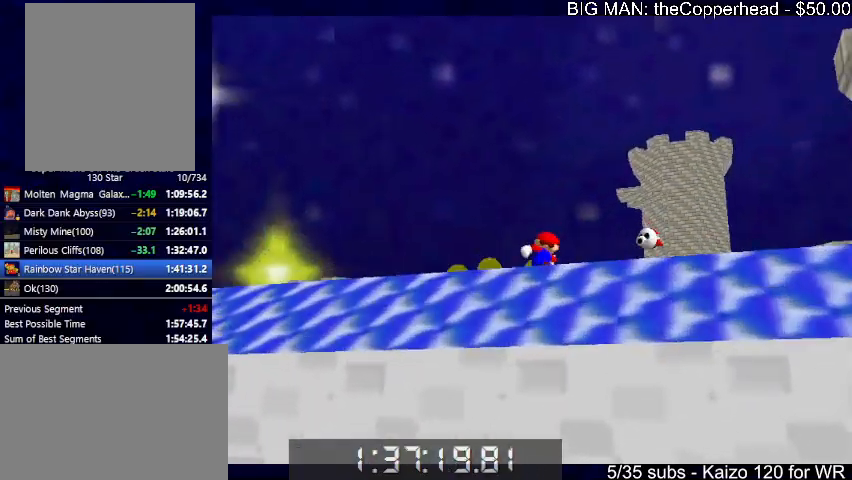
{"keys": ["up"], "events": [[100, "right", "down"], [233, "right", "up"], [266, "left", "down"], [466, "left", "up"]]}
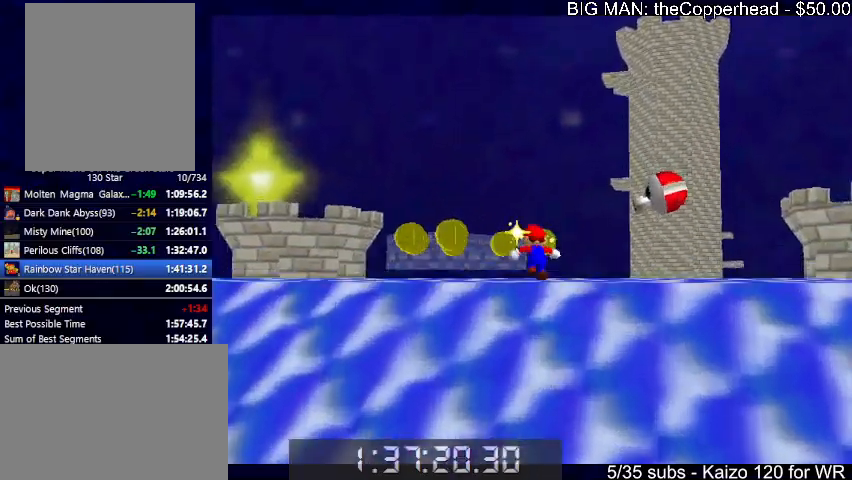
{"keys": ["down", "left"], "events": [[200, "left", "down"], [333, "up", "up"], [466, "down", "down"]]}
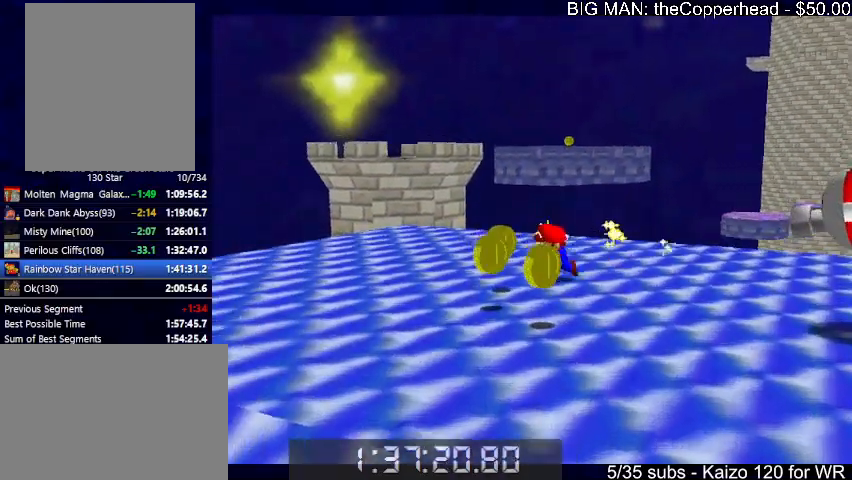
{"keys": ["down", "right"], "events": [[133, "left", "up"], [366, "right", "down"]]}
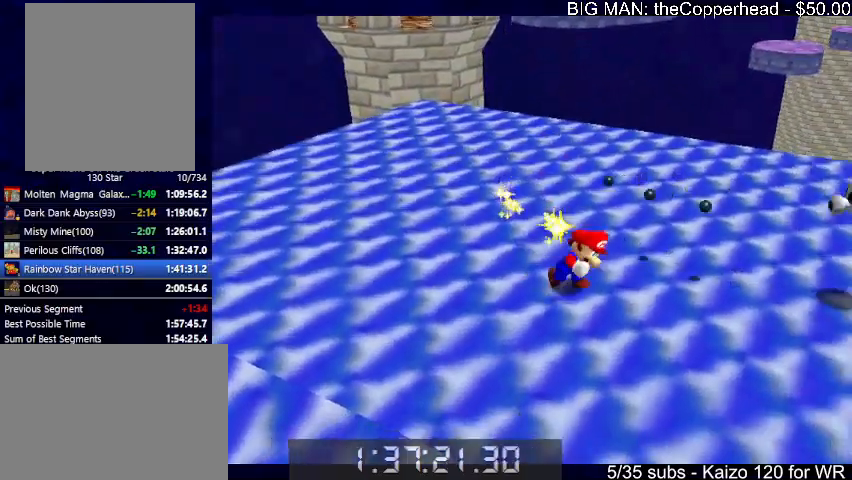
{"keys": ["right", "up"], "events": [[133, "down", "up"], [266, "up", "down"]]}
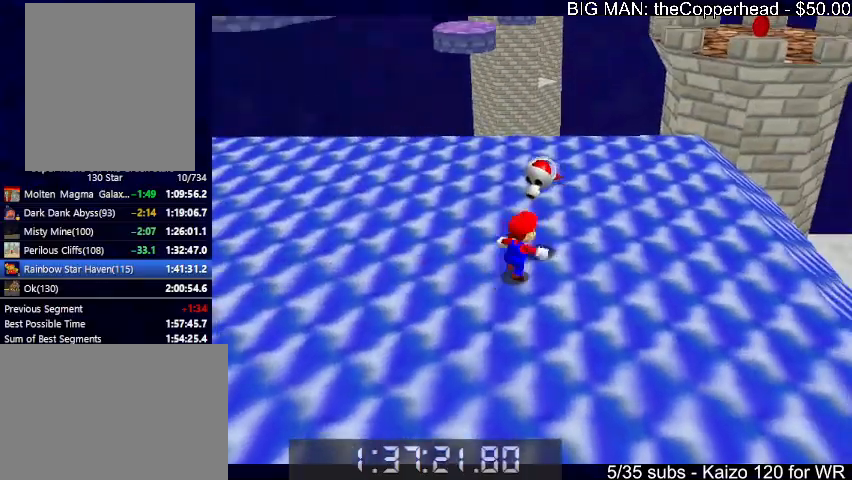
{"keys": ["up"], "events": [[66, "x", "down"], [166, "x", "up"], [466, "right", "up"]]}
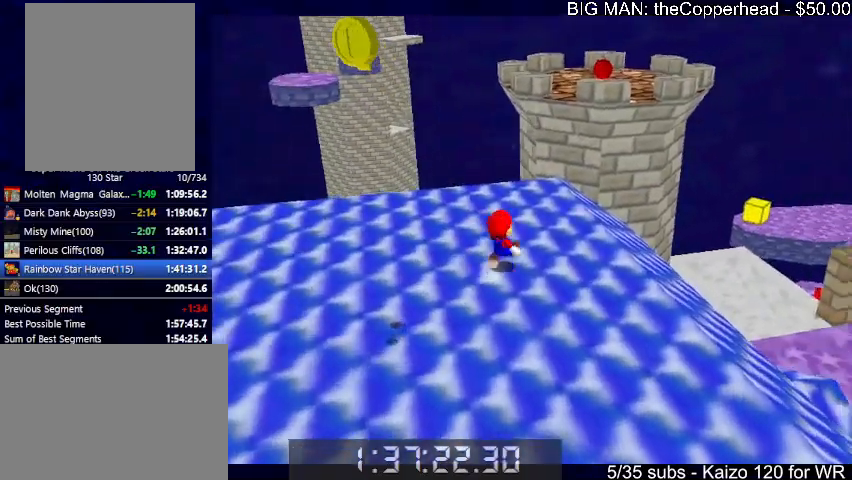
{"keys": ["right"], "events": [[133, "right", "down"], [166, "z", "down"], [200, "x", "down"], [266, "up", "up"], [300, "z", "up"], [366, "x", "up"], [400, "left", "down"], [400, "right", "up"], [500, "left", "up"], [500, "right", "down"]]}
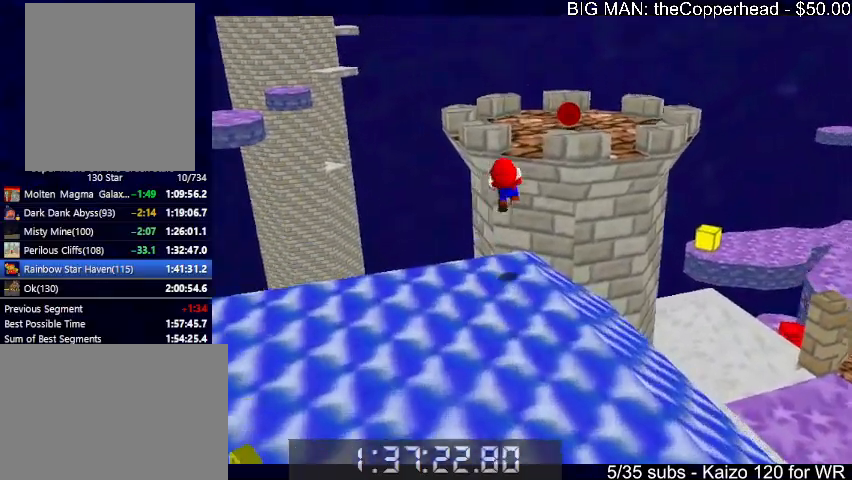
{"keys": [], "events": [[200, "up", "down"], [366, "right", "up"], [366, "up", "up"]]}
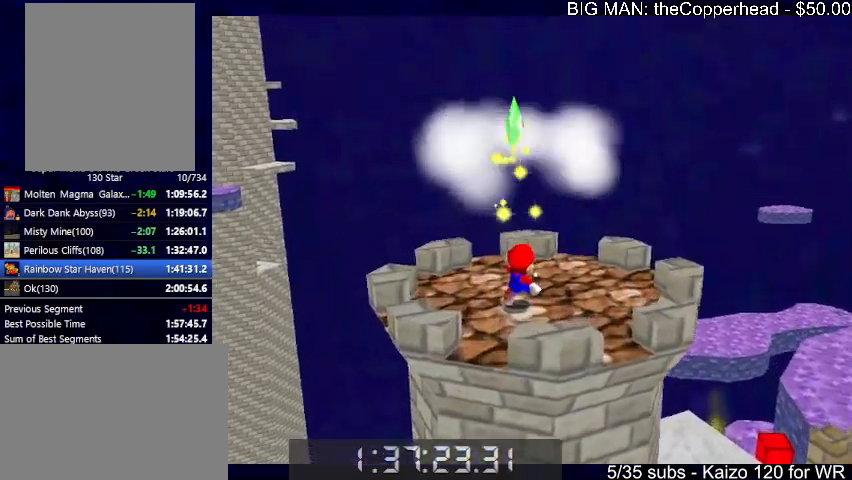
{"keys": [], "events": []}
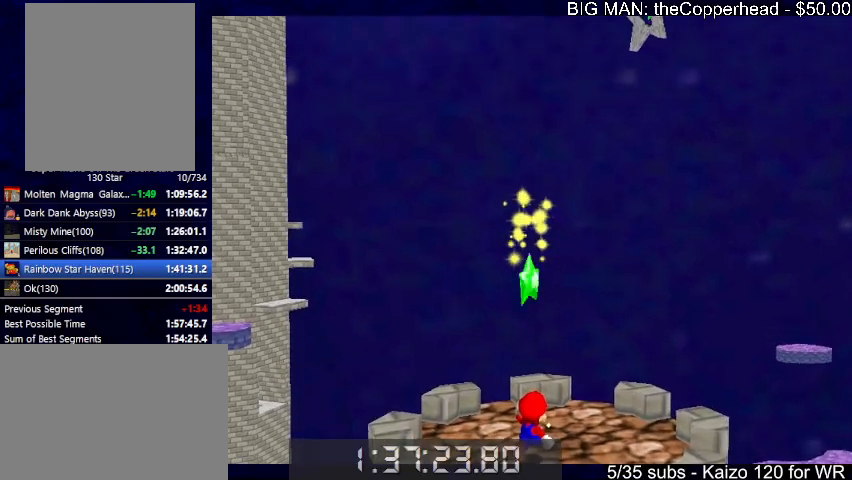
{"keys": [], "events": []}
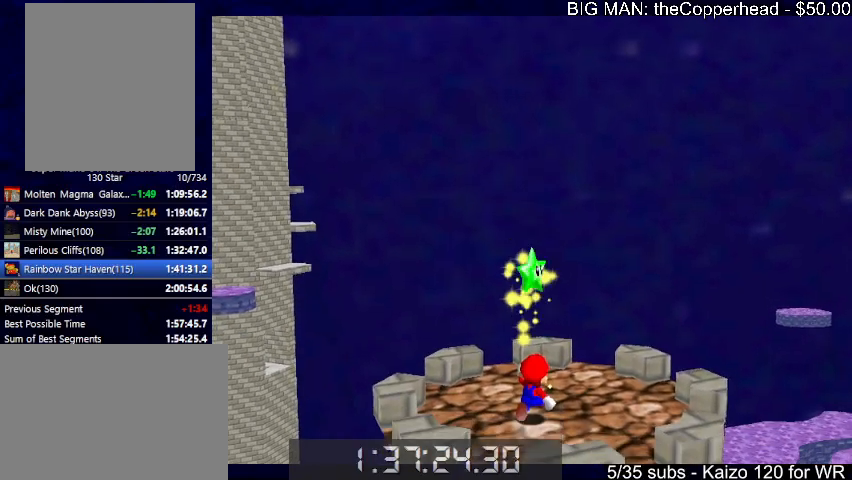
{"keys": [], "events": []}
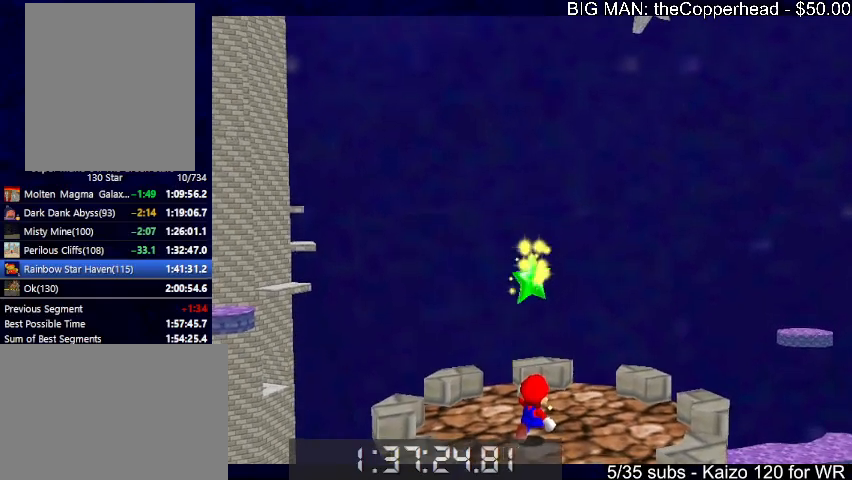
{"keys": [], "events": []}
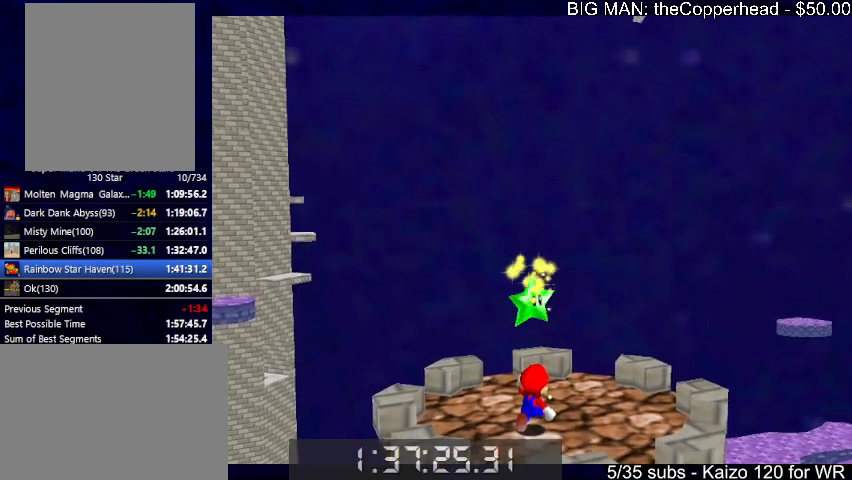
{"keys": [], "events": []}
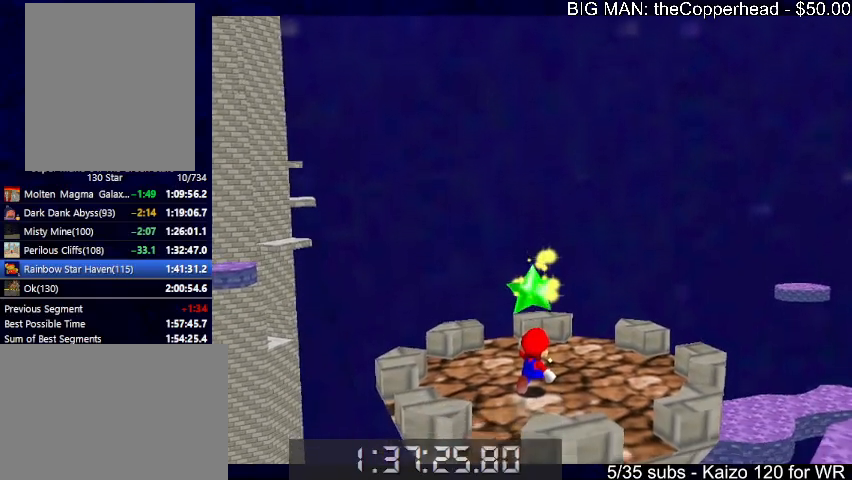
{"keys": [], "events": []}
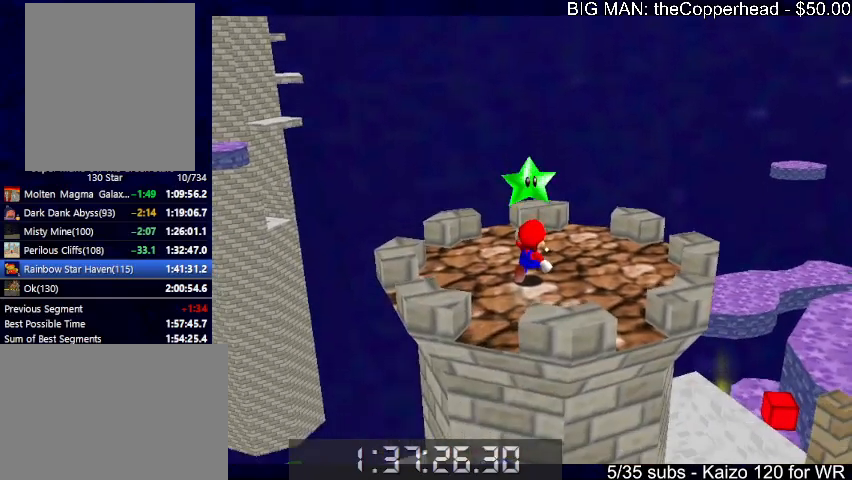
{"keys": [], "events": [[300, "x", "down"], [300, "z", "down"], [333, "x", "up"], [333, "z", "up"], [433, "x", "down"], [433, "z", "down"], [466, "x", "up"], [466, "z", "up"]]}
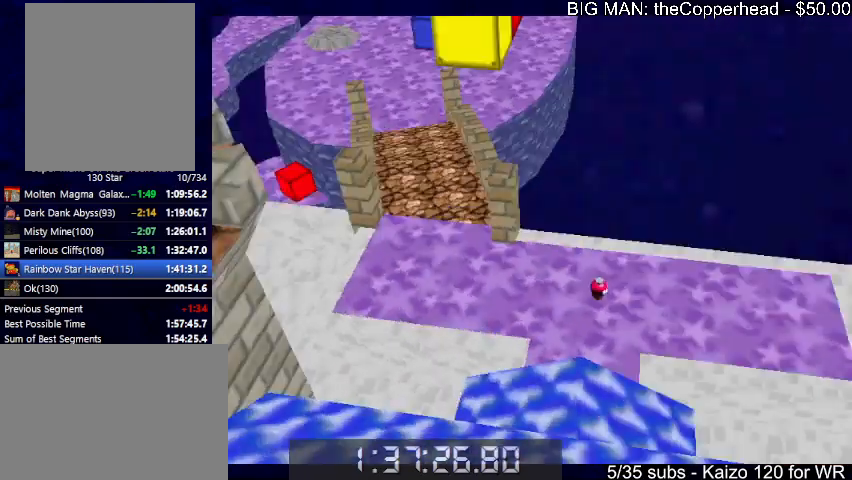
{"keys": [], "events": [[33, "x", "down"], [33, "z", "down"], [66, "x", "up"], [66, "z", "up"]]}